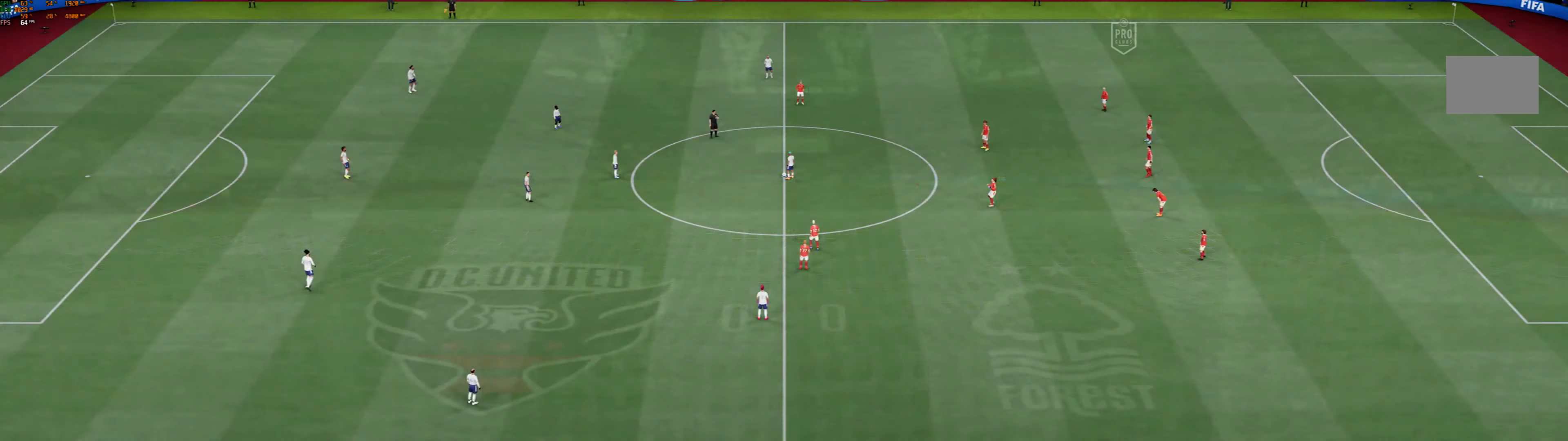
Gameplay with a controller (Xbox layout); each line is a JSON object with the inputs held at the frame after it (dt_ms = milliseconds from this image to that frame). "events" lists button and stick changes between this image and that frame as [ms after this image, input, new state], when the widget could be followed in between. Not read: L3 R3 right_stick.
{"dt_ms": 500, "buttons": [], "left_stick": "down-left", "events": [[366, "left_stick", "left"], [483, "left_stick", "down-left"]]}
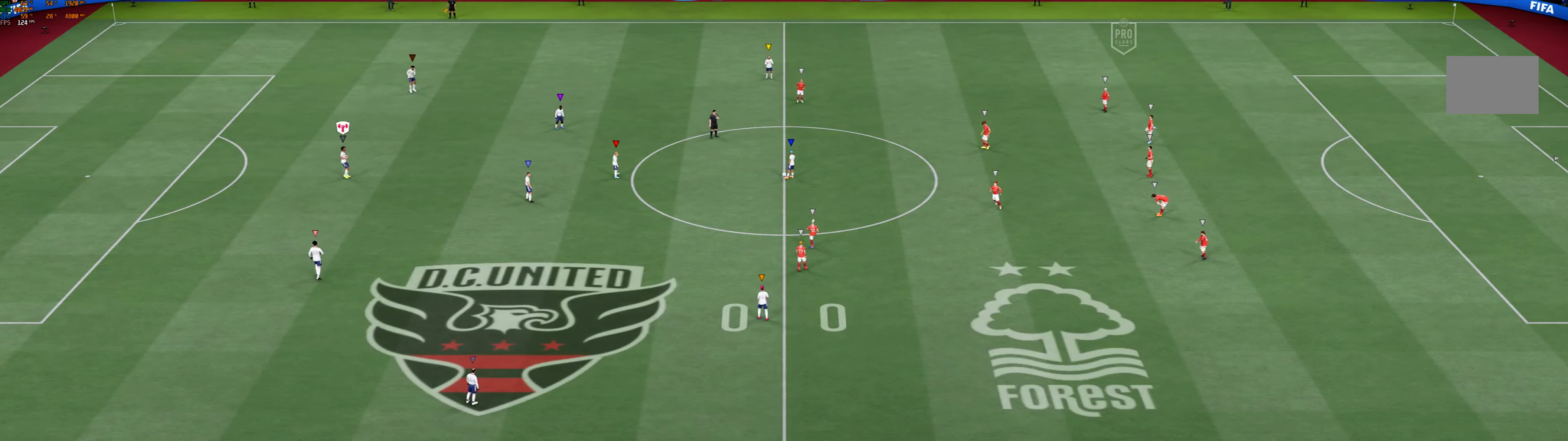
{"dt_ms": 500, "buttons": ["L2"], "left_stick": "down-left", "events": [[150, "L2", "down"]]}
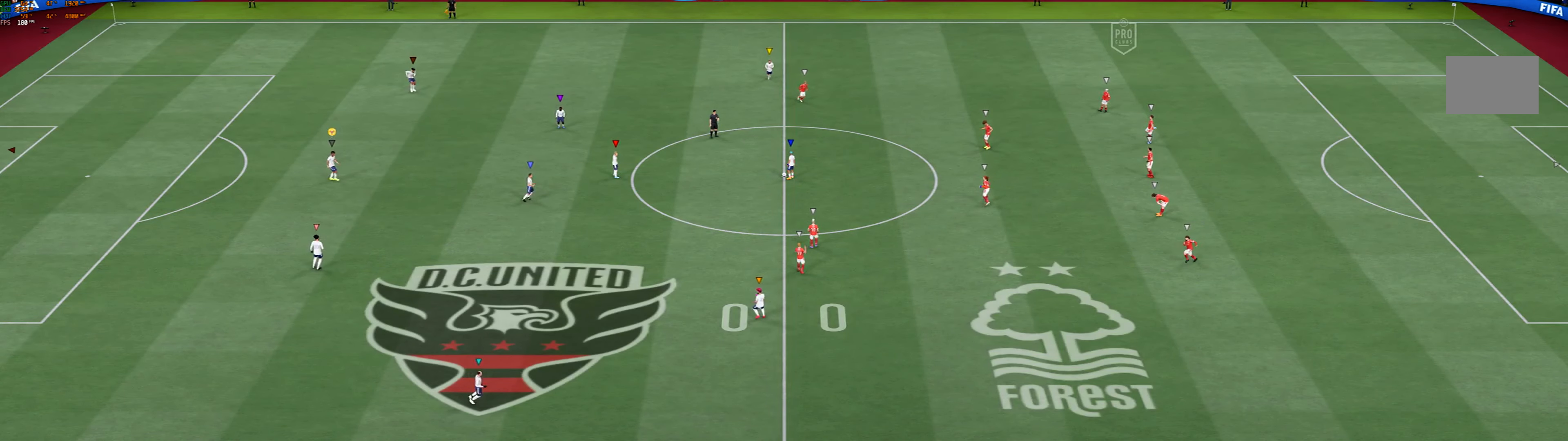
{"dt_ms": 500, "buttons": ["L2"], "left_stick": "right", "events": [[200, "left_stick", "down-right"], [500, "left_stick", "right"]]}
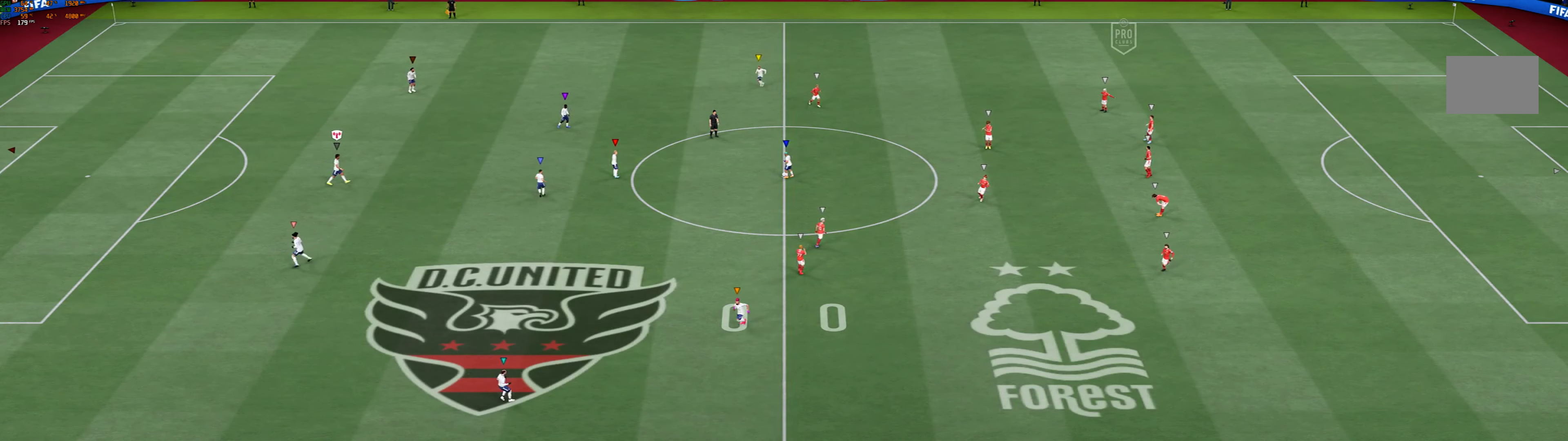
{"dt_ms": 500, "buttons": ["L2"], "left_stick": "right", "events": []}
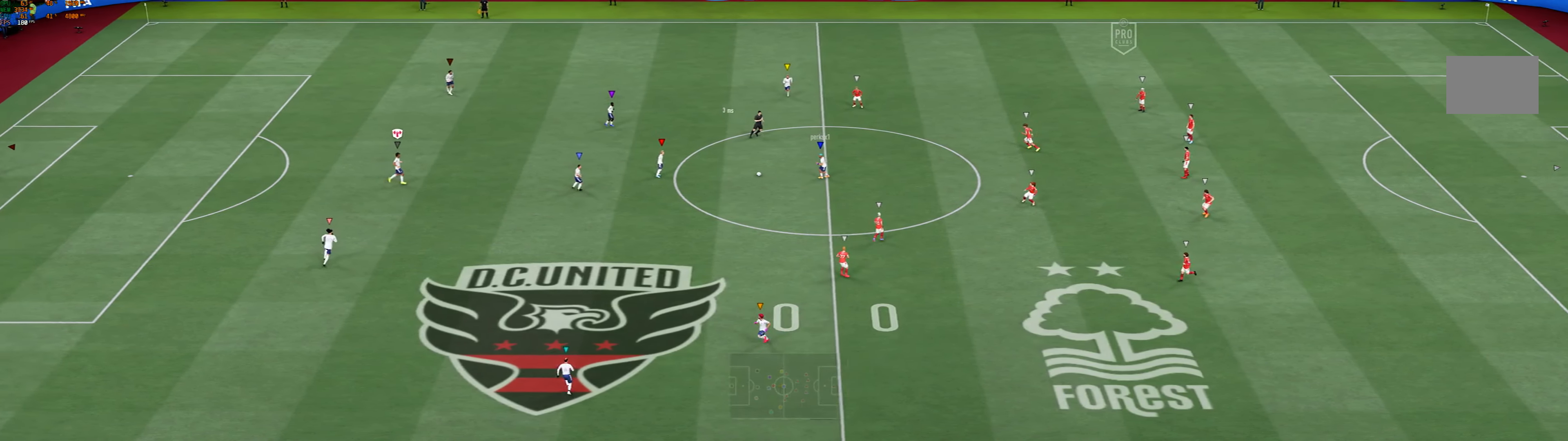
{"dt_ms": 500, "buttons": ["L2"], "left_stick": "left", "events": [[66, "left_stick", "center"], [183, "left_stick", "left"], [233, "left_stick", "down-left"], [483, "left_stick", "left"]]}
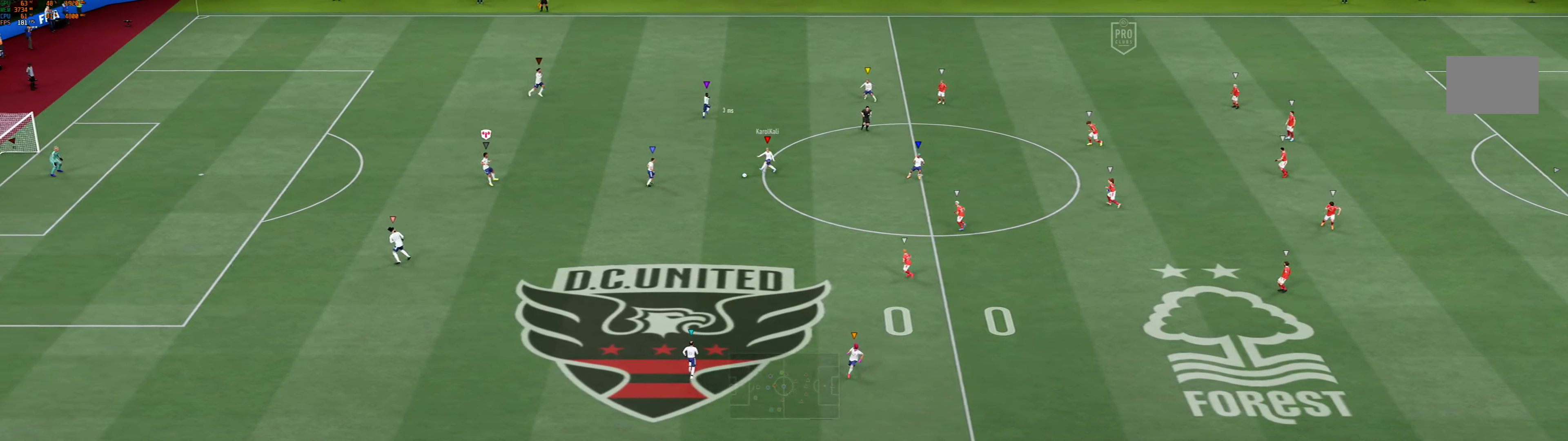
{"dt_ms": 500, "buttons": ["L2"], "left_stick": "up-left", "events": [[100, "left_stick", "up-left"]]}
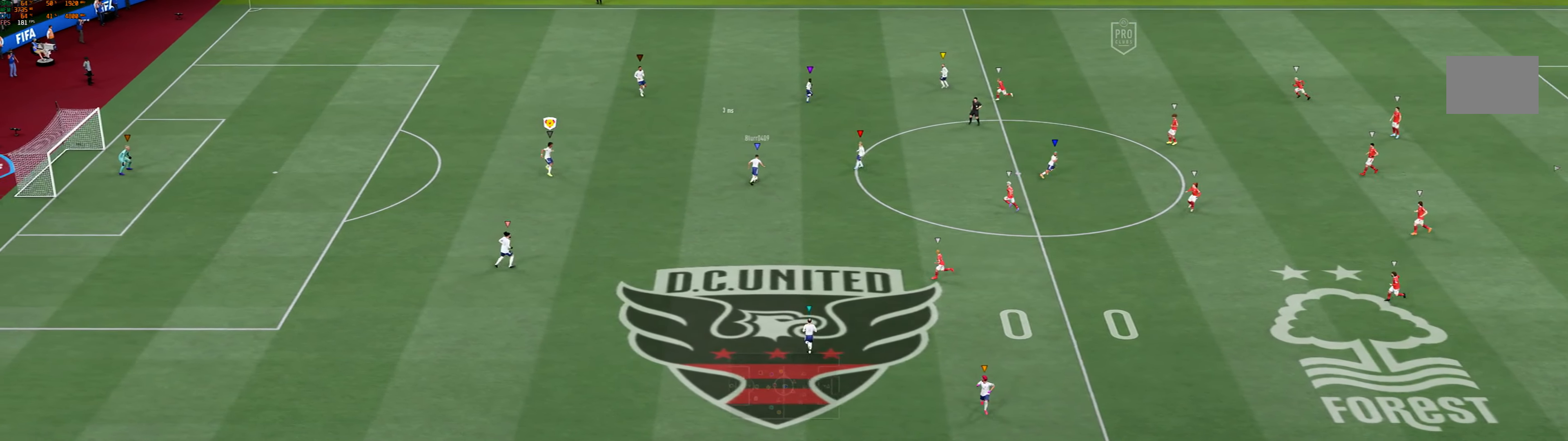
{"dt_ms": 500, "buttons": ["L2"], "left_stick": "right", "events": [[316, "left_stick", "center"], [433, "left_stick", "right"]]}
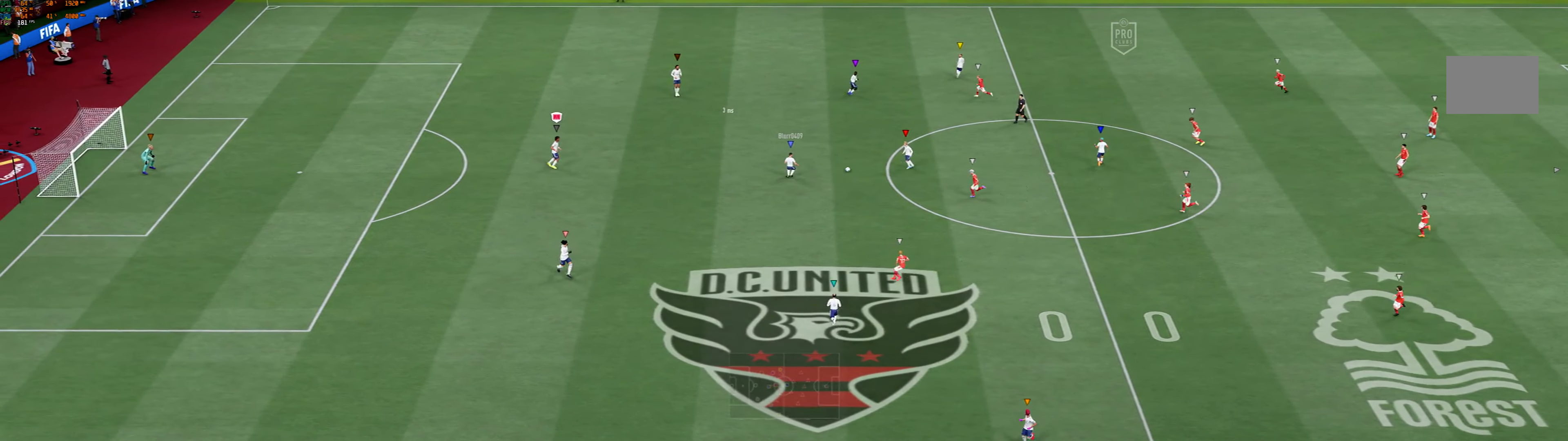
{"dt_ms": 500, "buttons": ["L2"], "left_stick": "right", "events": []}
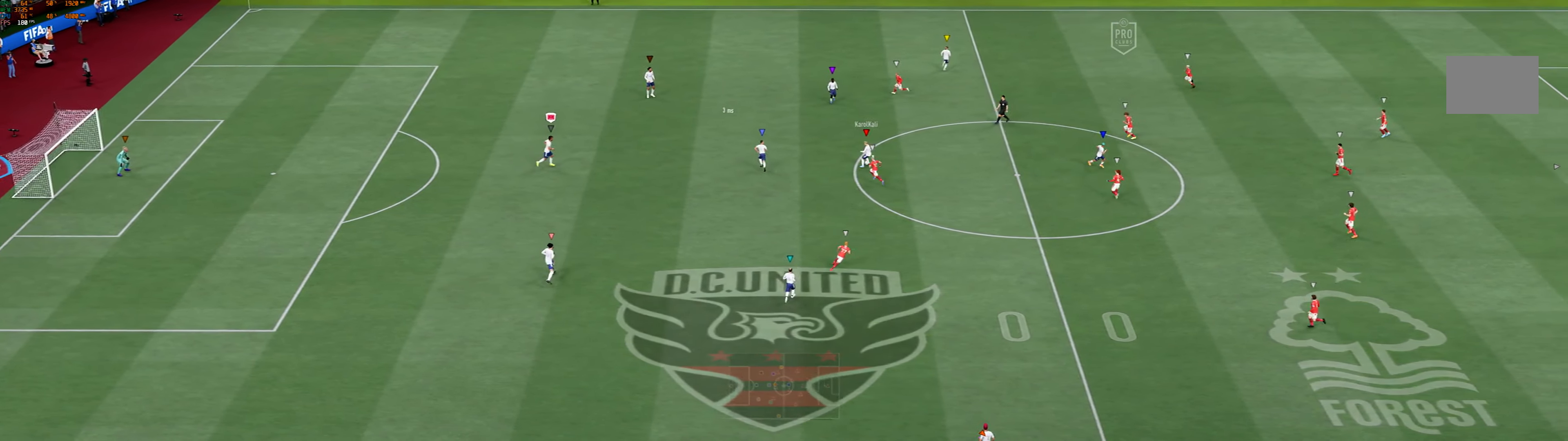
{"dt_ms": 500, "buttons": ["L2"], "left_stick": "center", "events": [[200, "left_stick", "center"]]}
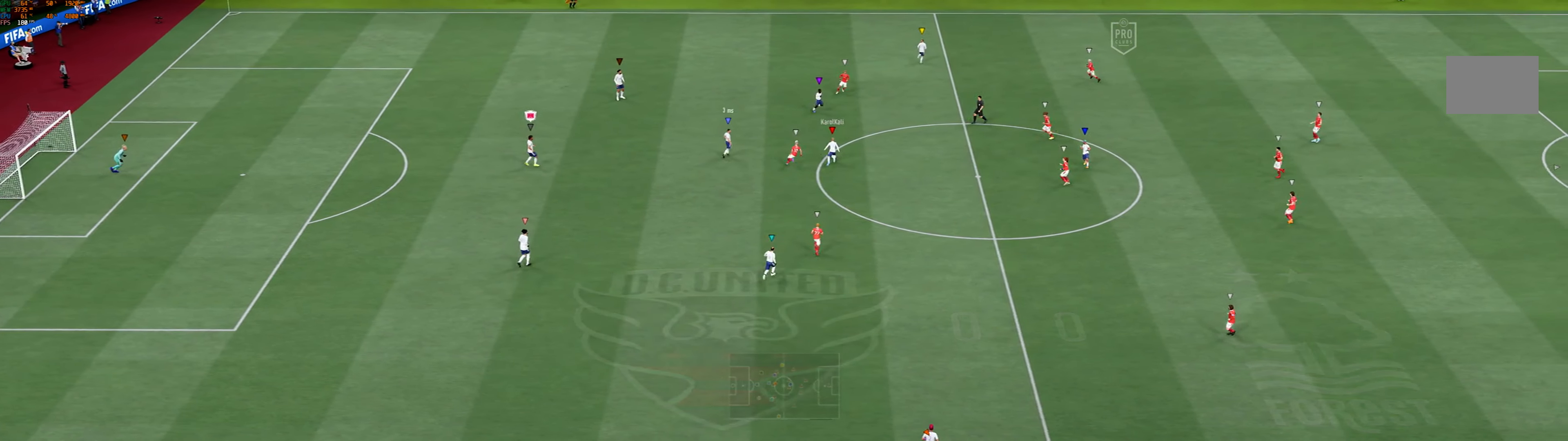
{"dt_ms": 500, "buttons": ["L2"], "left_stick": "center", "events": [[66, "left_stick", "right"], [300, "left_stick", "center"]]}
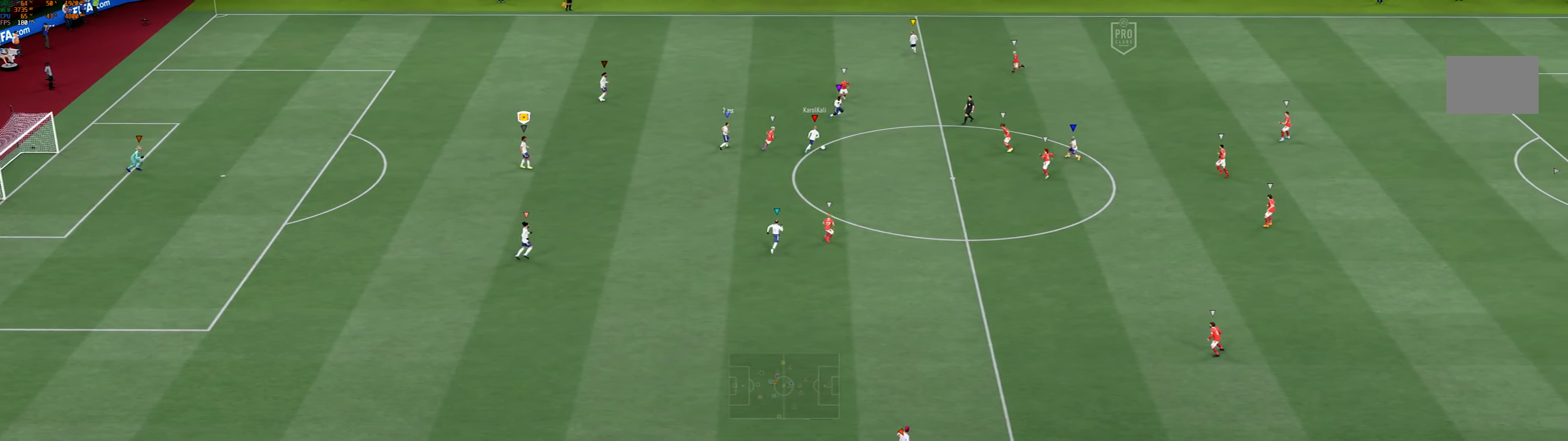
{"dt_ms": 500, "buttons": ["L2"], "left_stick": "right", "events": [[267, "left_stick", "right"]]}
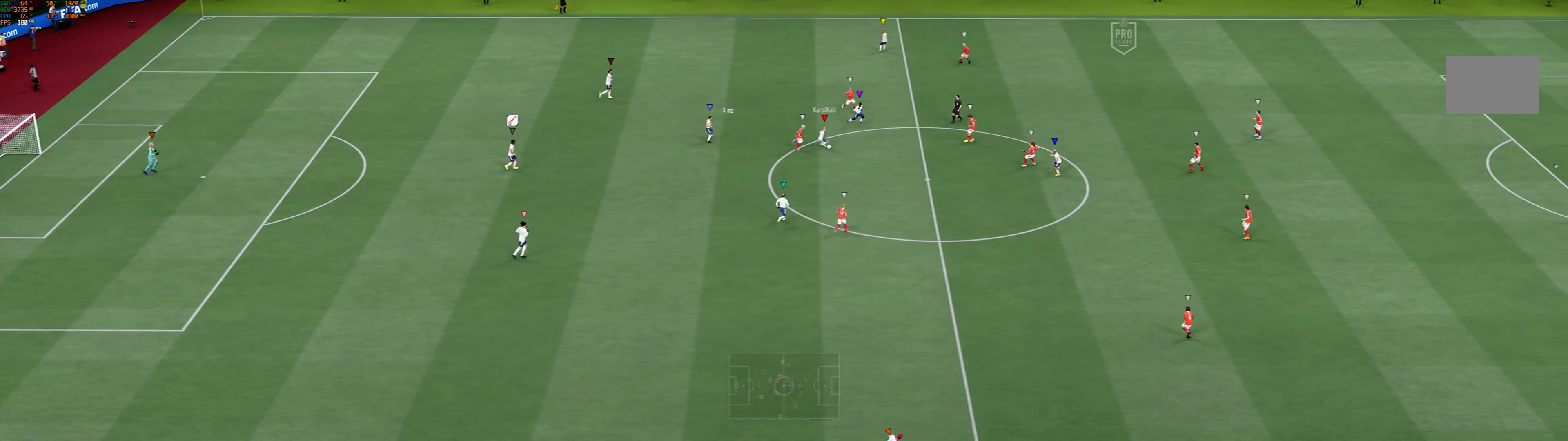
{"dt_ms": 500, "buttons": ["L2"], "left_stick": "right", "events": []}
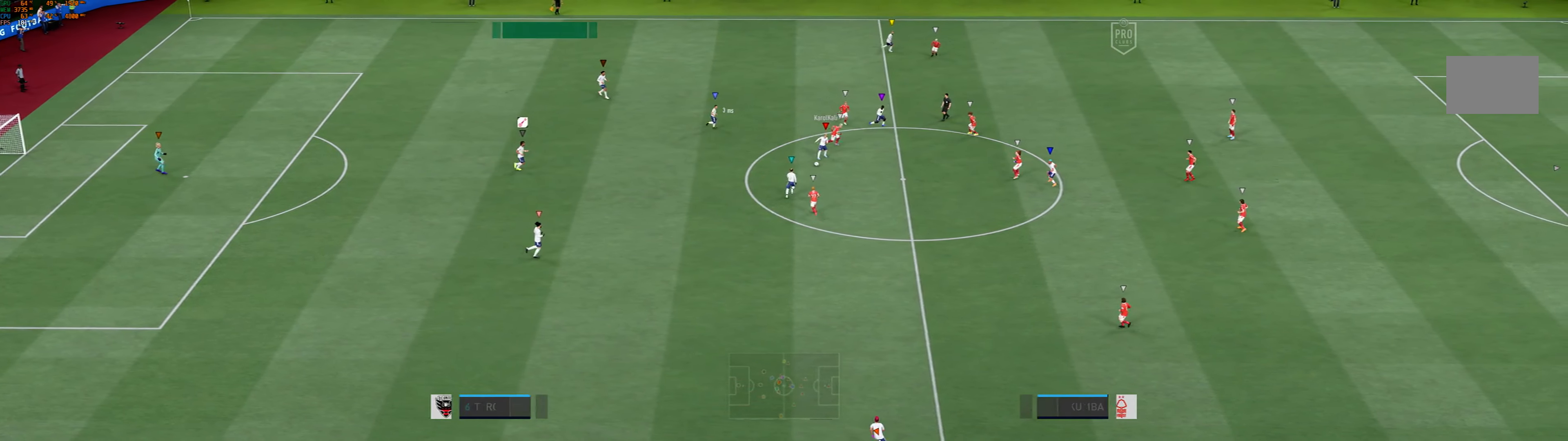
{"dt_ms": 1000, "buttons": ["L2"], "left_stick": "center"}
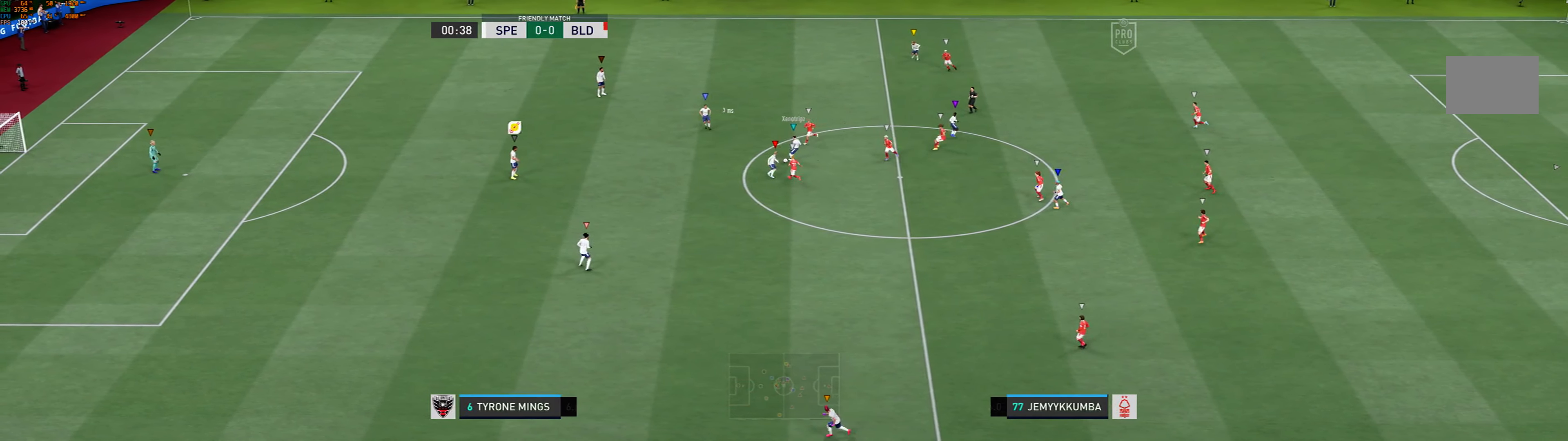
{"dt_ms": 500, "buttons": ["L2"], "left_stick": "left", "events": [[500, "left_stick", "left"]]}
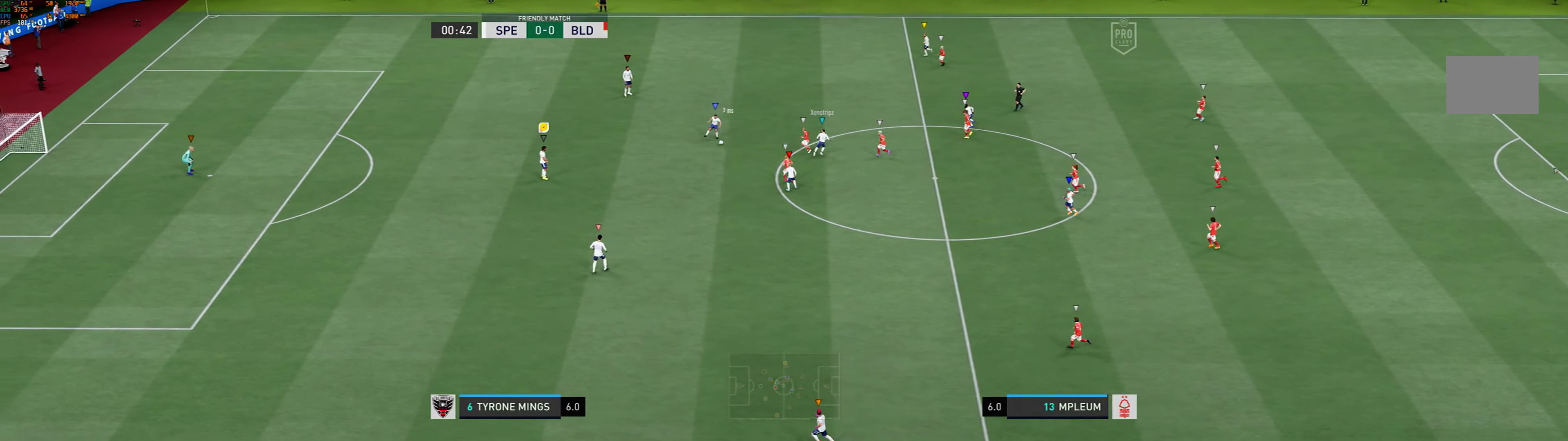
{"dt_ms": 500, "buttons": ["L2"], "left_stick": "left", "events": []}
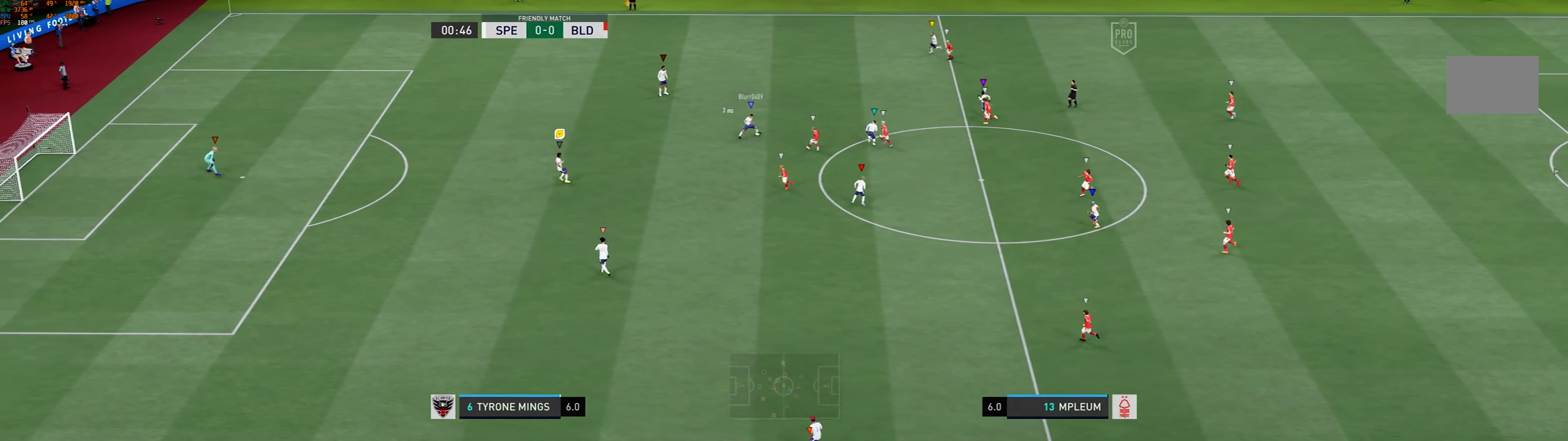
{"dt_ms": 500, "buttons": ["L2"], "left_stick": "right", "events": [[100, "left_stick", "center"], [433, "left_stick", "right"]]}
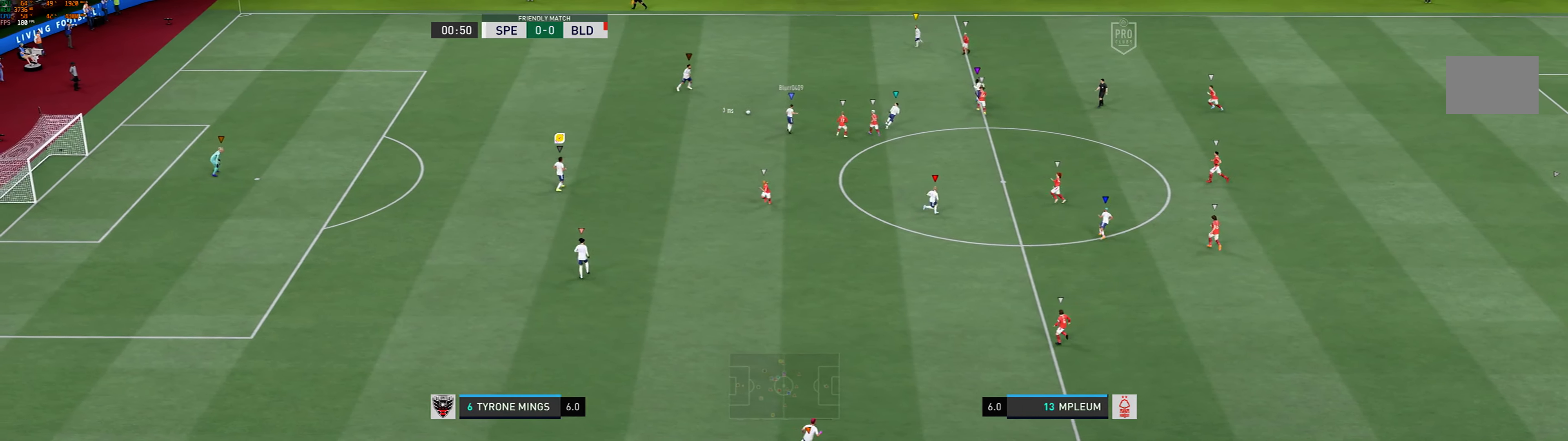
{"dt_ms": 500, "buttons": ["L2", "R1"], "left_stick": "up", "events": [[100, "left_stick", "up-right"], [283, "R1", "down"], [383, "left_stick", "up"]]}
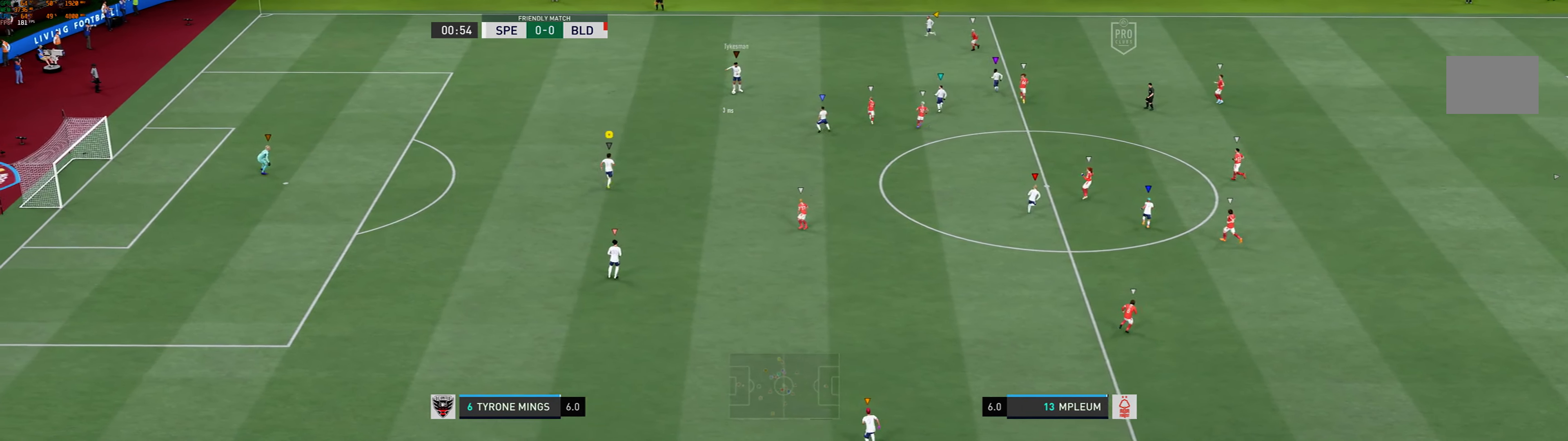
{"dt_ms": 500, "buttons": ["L2"], "left_stick": "left", "events": [[50, "R1", "up"], [317, "left_stick", "center"], [400, "left_stick", "left"]]}
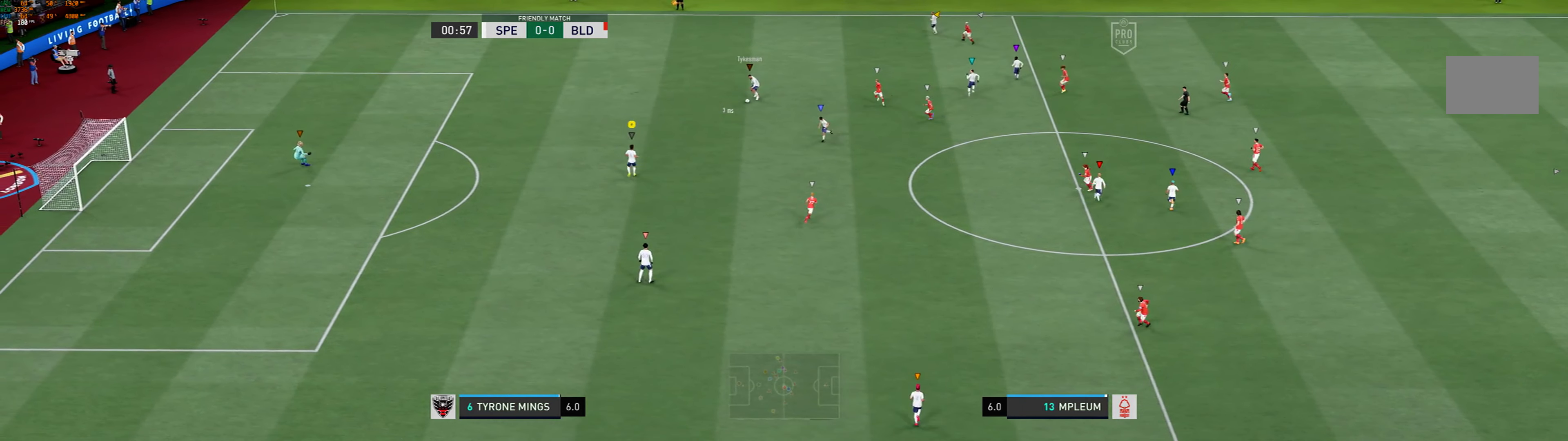
{"dt_ms": 500, "buttons": ["L2"], "left_stick": "down-left", "events": [[250, "left_stick", "down-left"]]}
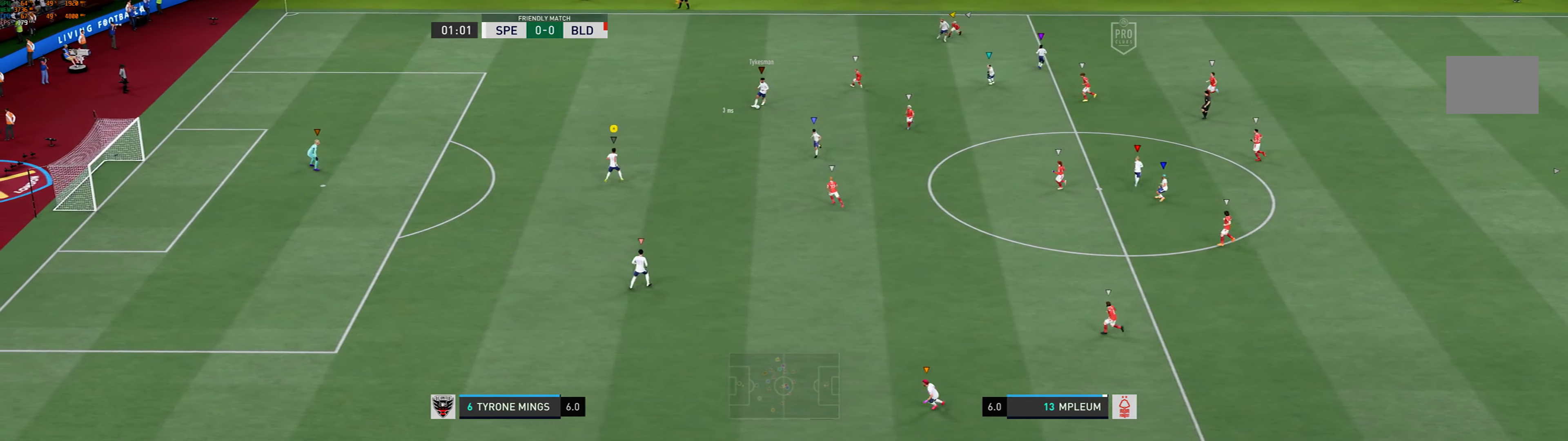
{"dt_ms": 500, "buttons": ["L2"], "left_stick": "center", "events": [[83, "left_stick", "center"], [217, "left_stick", "left"], [400, "left_stick", "down-left"], [500, "left_stick", "center"]]}
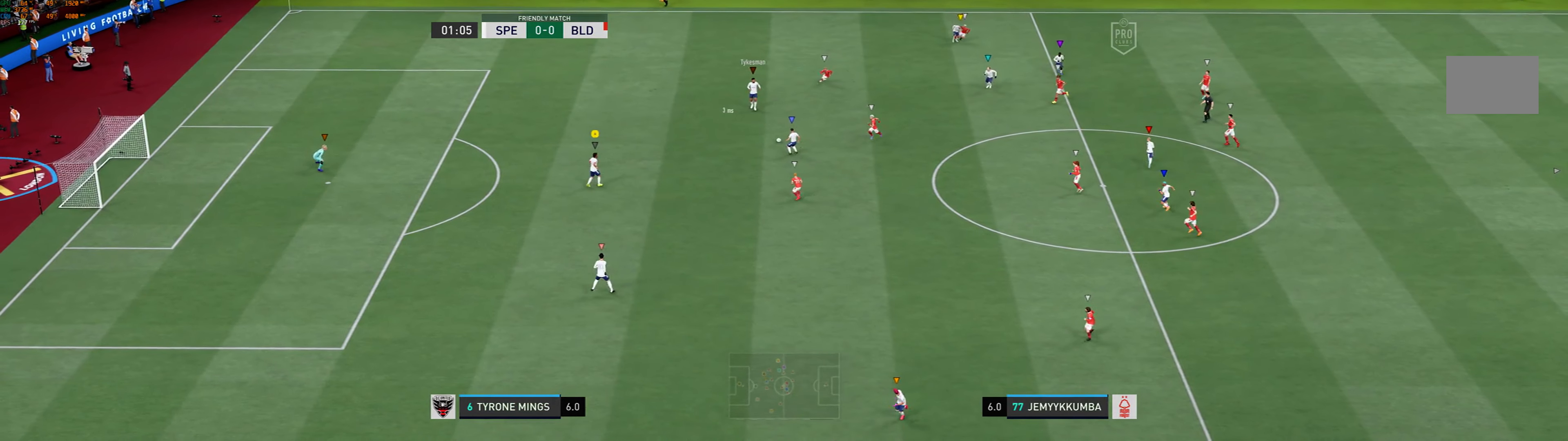
{"dt_ms": 500, "buttons": ["L2"], "left_stick": "center", "events": [[250, "left_stick", "left"], [500, "left_stick", "center"]]}
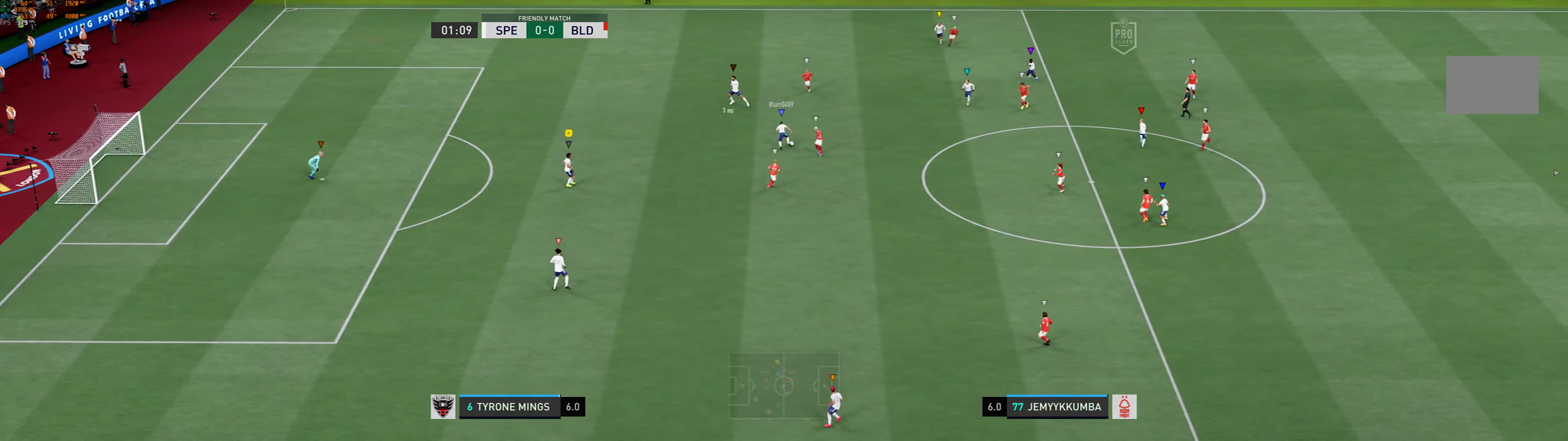
{"dt_ms": 500, "buttons": ["L2"], "left_stick": "right", "events": [[450, "left_stick", "right"]]}
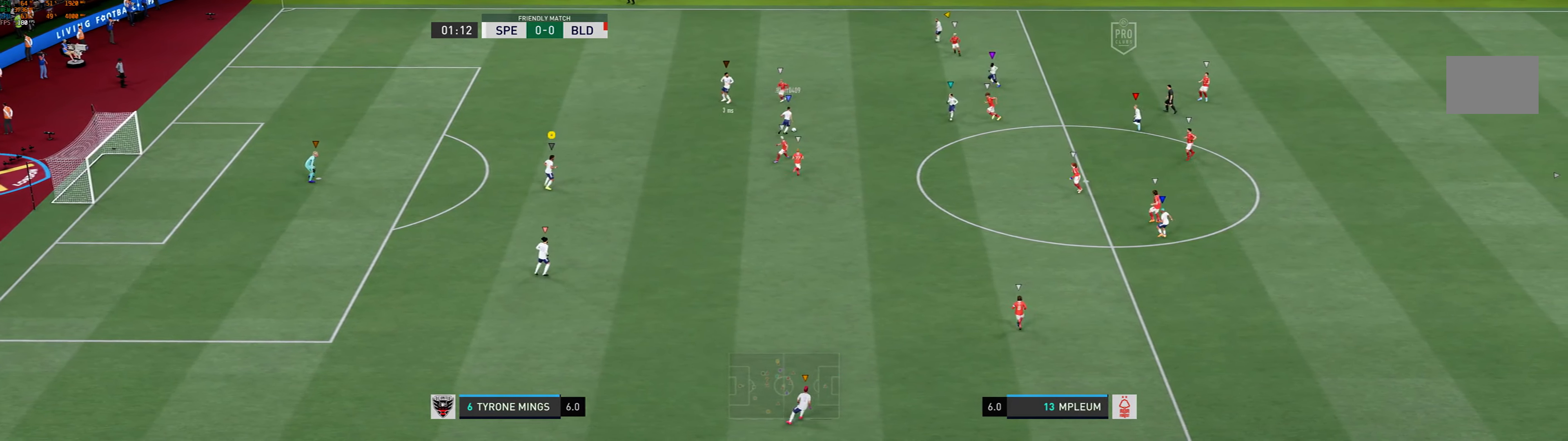
{"dt_ms": 500, "buttons": ["L2"], "left_stick": "right", "events": []}
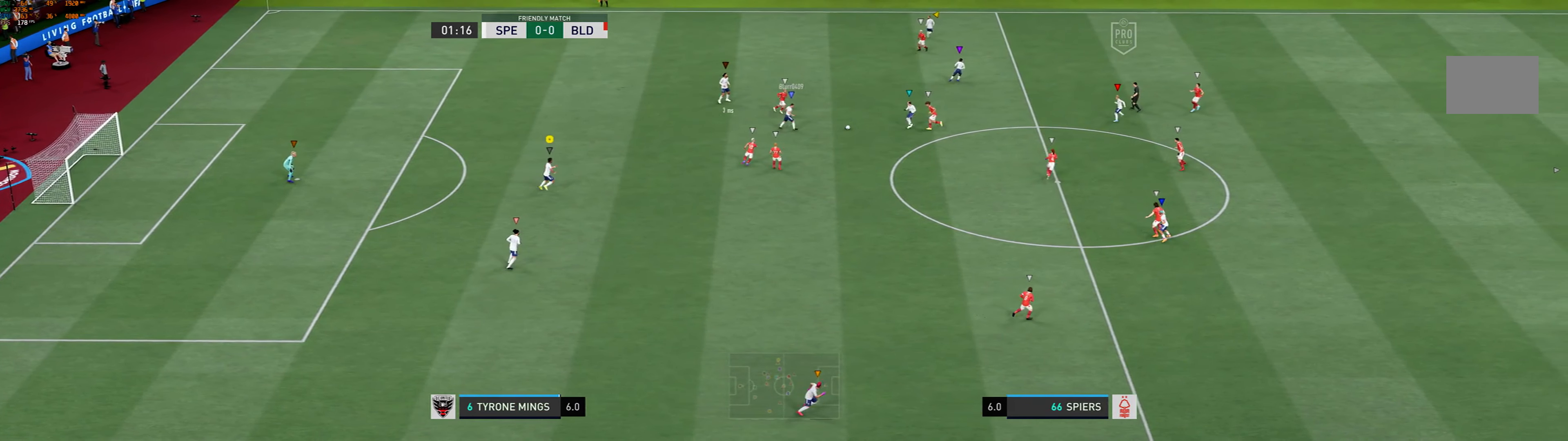
{"dt_ms": 500, "buttons": ["L2"], "left_stick": "center", "events": [[450, "left_stick", "center"]]}
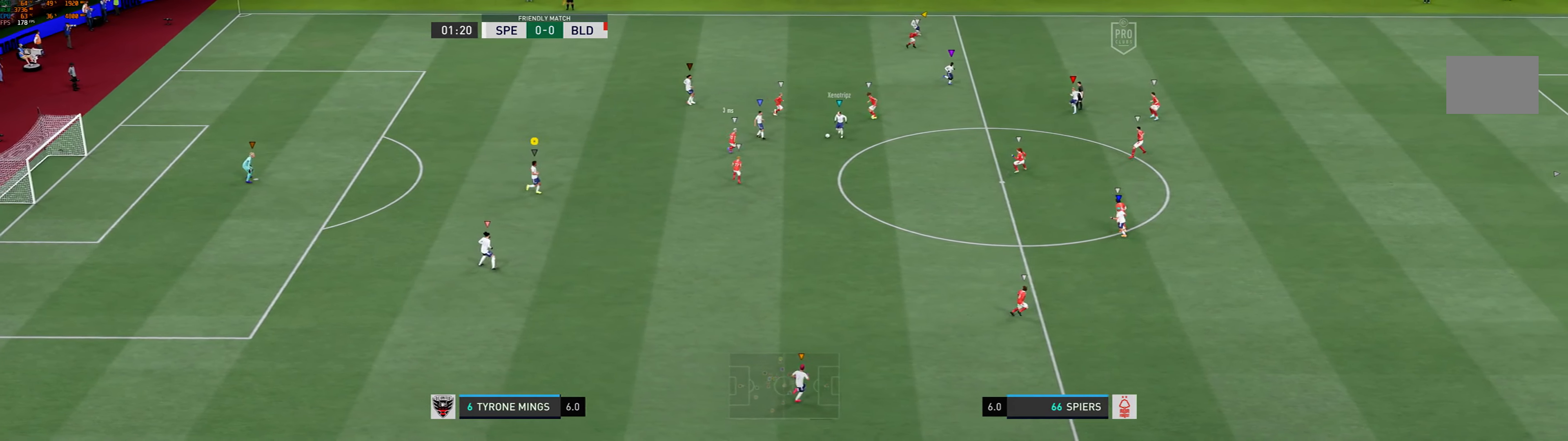
{"dt_ms": 500, "buttons": ["L2"], "left_stick": "right", "events": [[200, "left_stick", "right"]]}
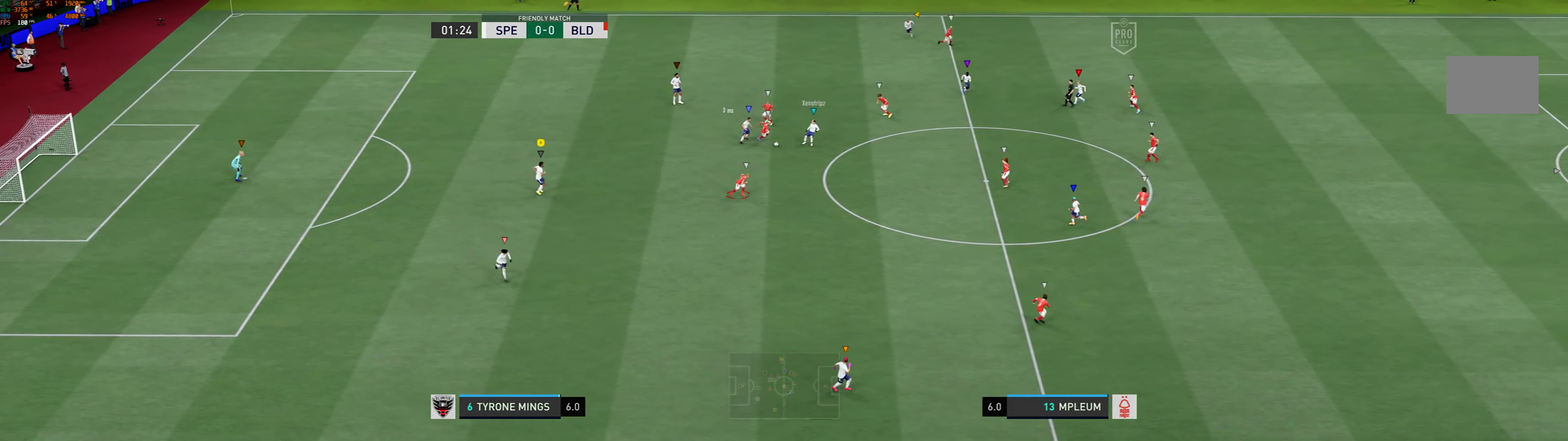
{"dt_ms": 500, "buttons": ["L2"], "left_stick": "center", "events": [[250, "left_stick", "center"]]}
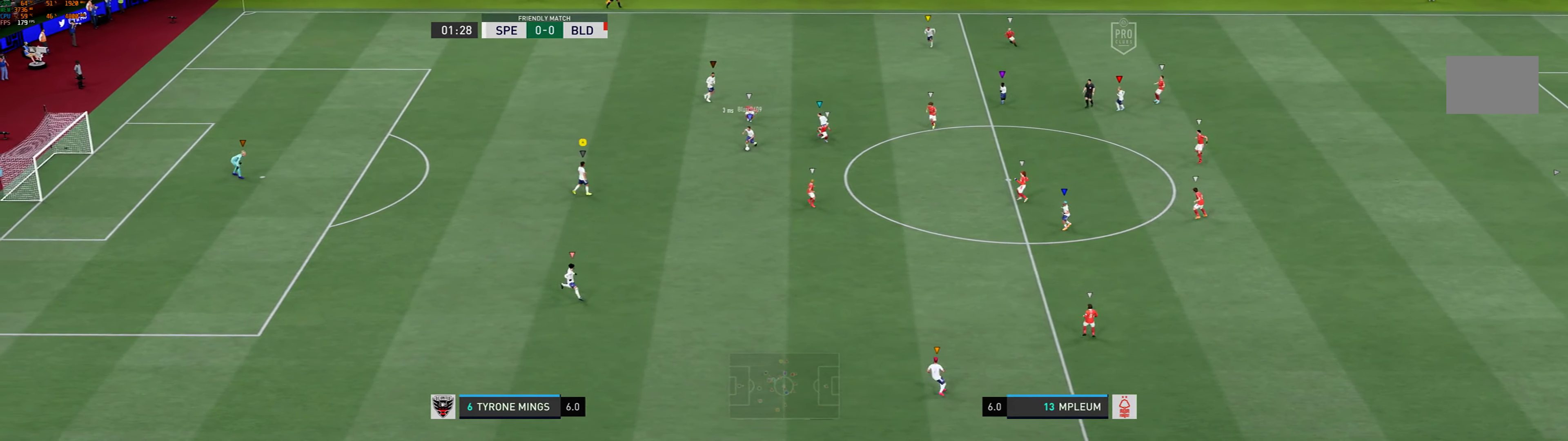
{"dt_ms": 500, "buttons": ["L2"], "left_stick": "down-left", "events": [[17, "left_stick", "down-left"]]}
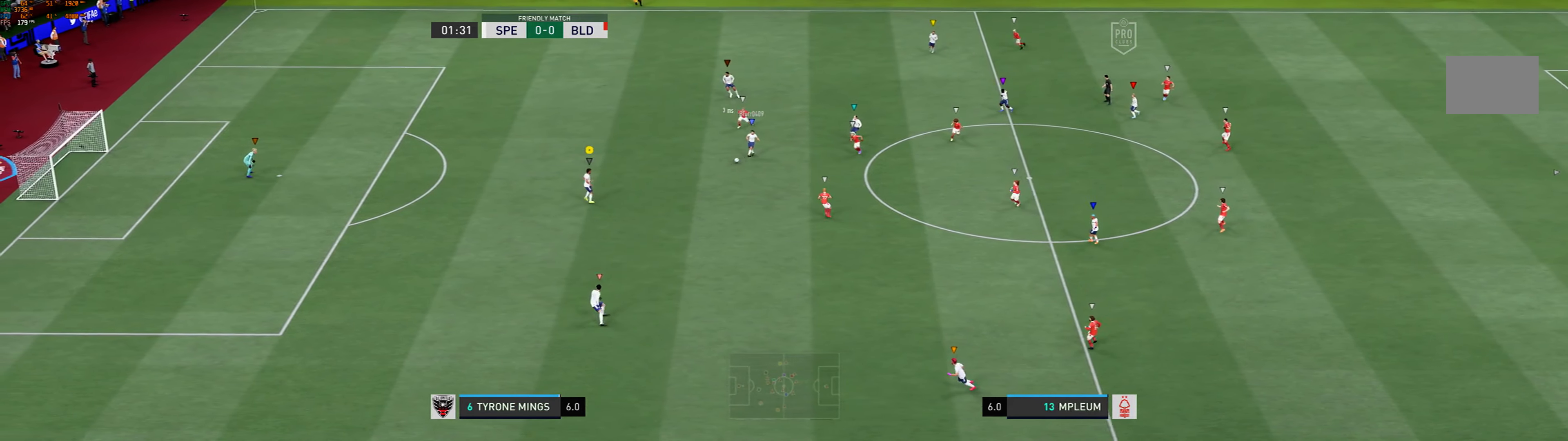
{"dt_ms": 500, "buttons": [], "left_stick": "down-left", "events": [[434, "L2", "up"]]}
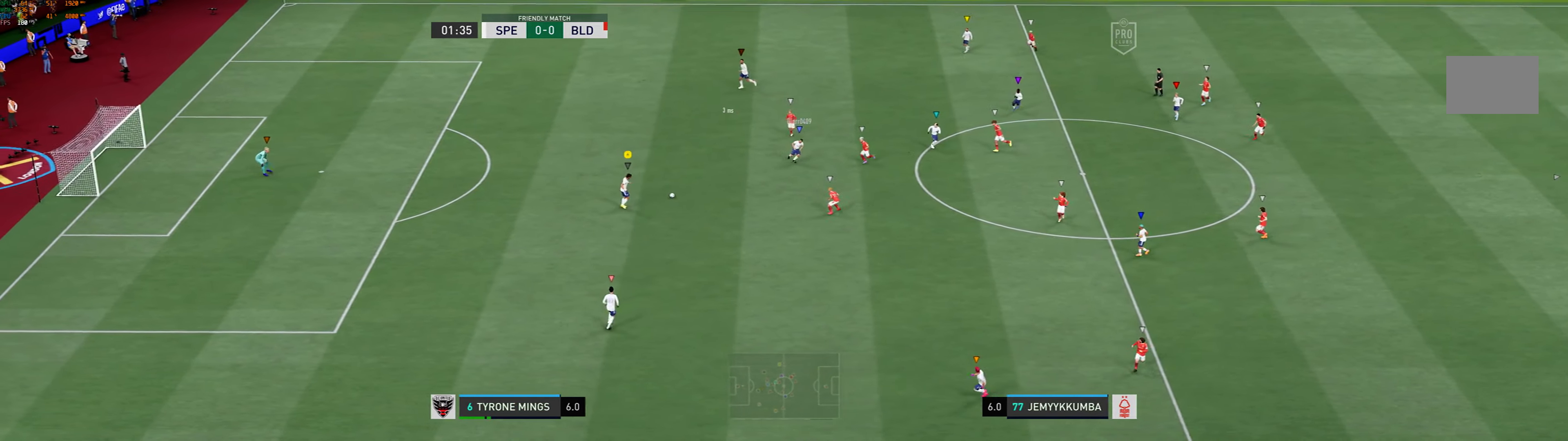
{"dt_ms": 500, "buttons": [], "left_stick": "down", "events": [[134, "left_stick", "down"], [200, "A", "down"], [434, "A", "up"]]}
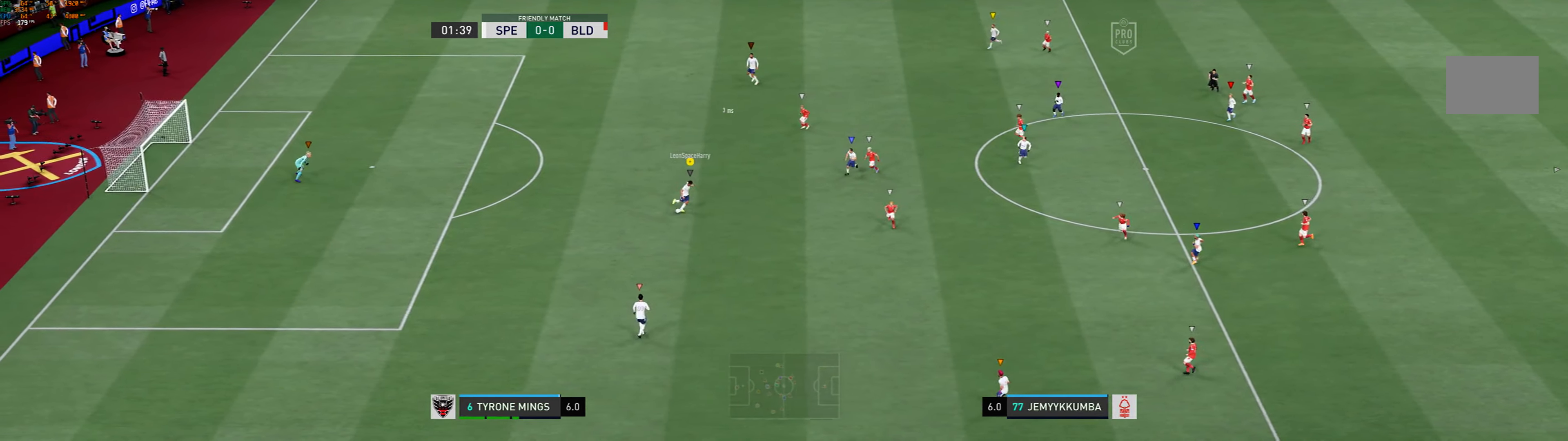
{"dt_ms": 500, "buttons": [], "left_stick": "down-right", "events": [[67, "left_stick", "down-right"]]}
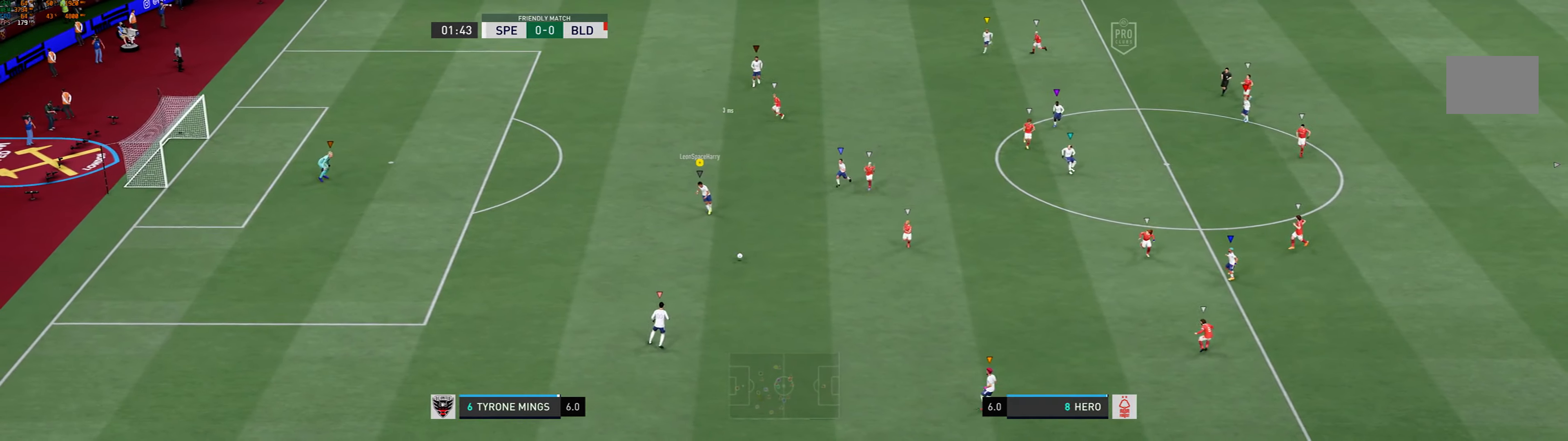
{"dt_ms": 500, "buttons": [], "left_stick": "down", "events": [[200, "left_stick", "down"]]}